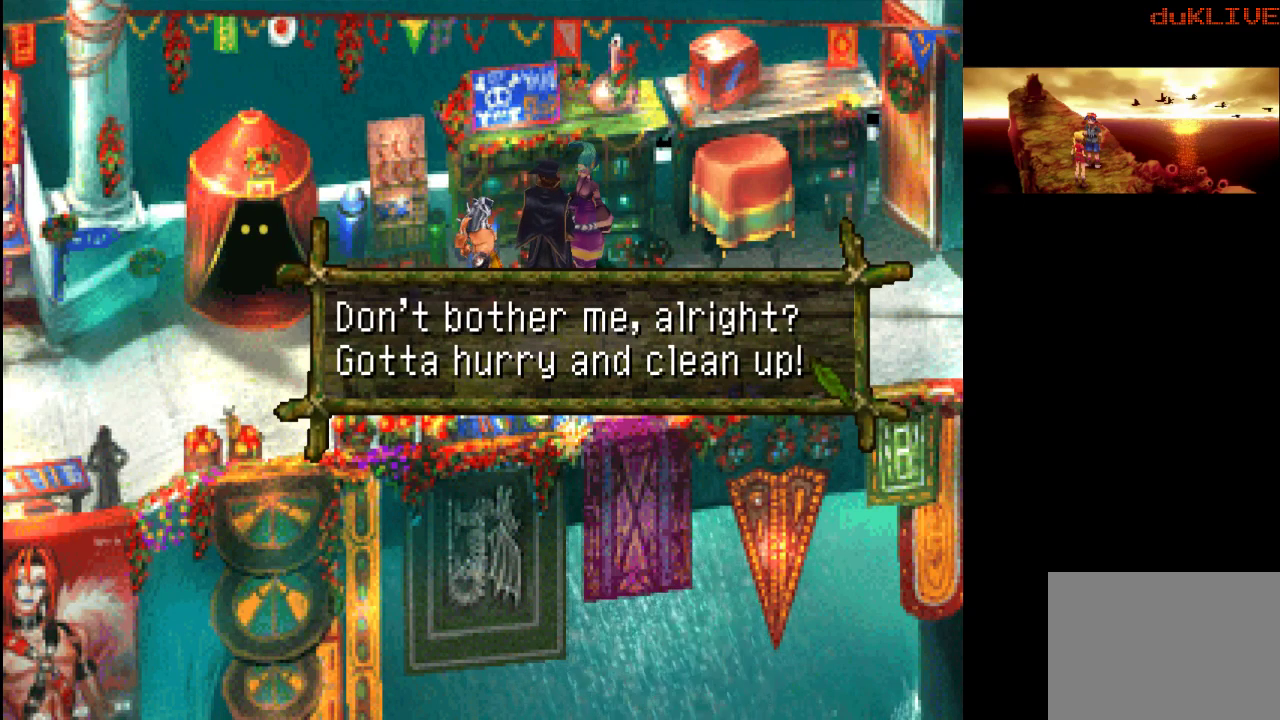
Gameplay with a controller (PlayStation layout); each line is a JSON object with the inputs held at the frame after it. "events" lists button and stick changes between this image and that frame as [ms after this image, input, new state], when the widget could be followed in between. Not read: L3 R3.
{"buttons": [], "left_stick": "center", "right_stick": "center", "events": [[33, "CROSS", "down"], [167, "CROSS", "up"]]}
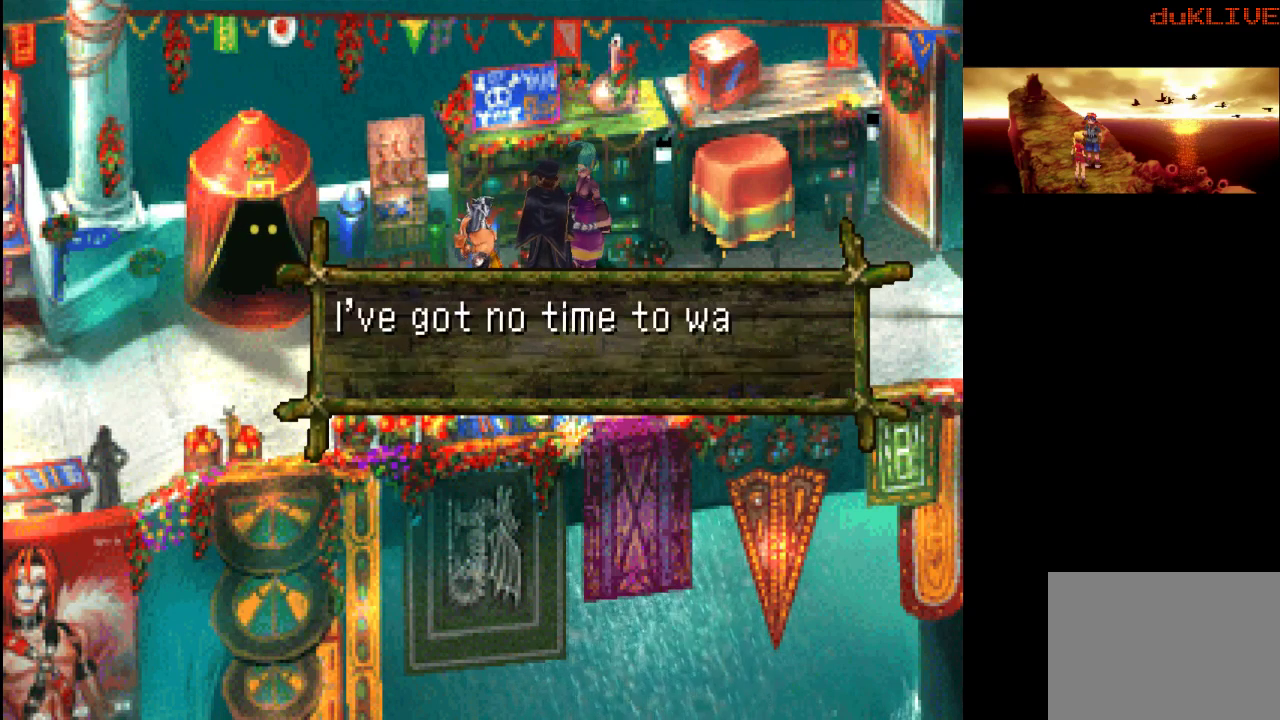
{"buttons": [], "left_stick": "center", "right_stick": "center", "events": []}
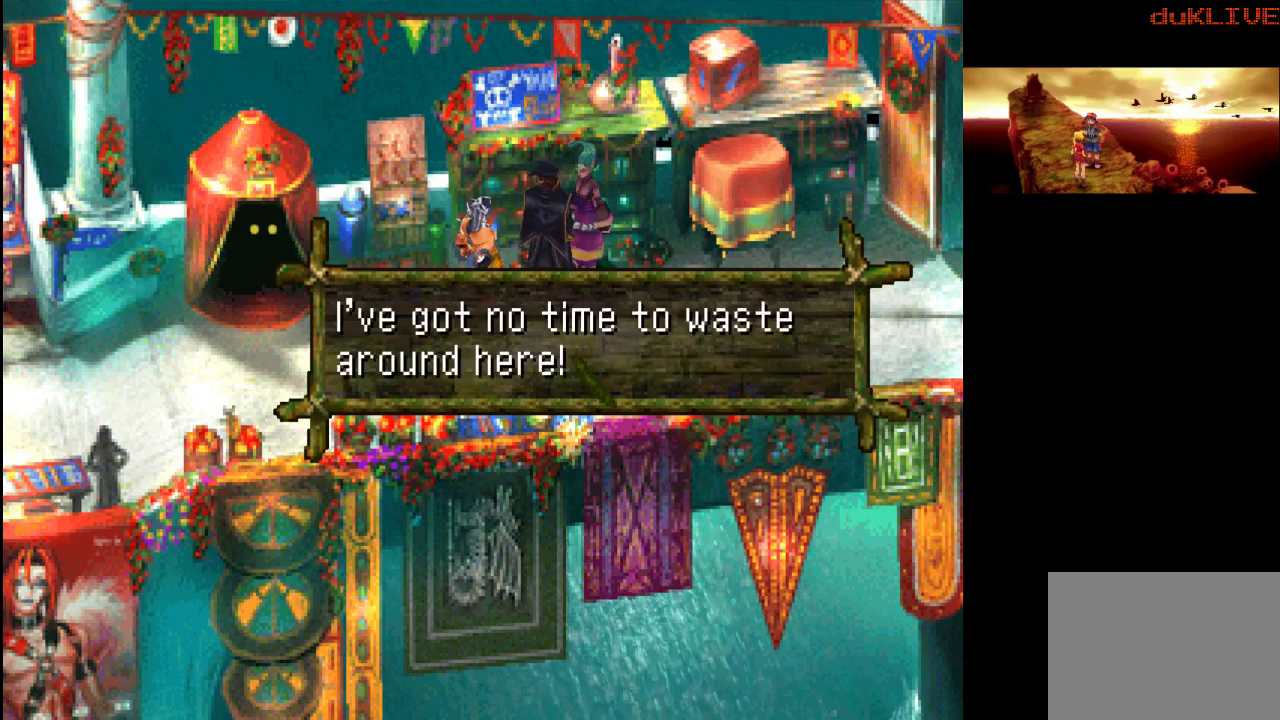
{"buttons": [], "left_stick": "center", "right_stick": "center", "events": []}
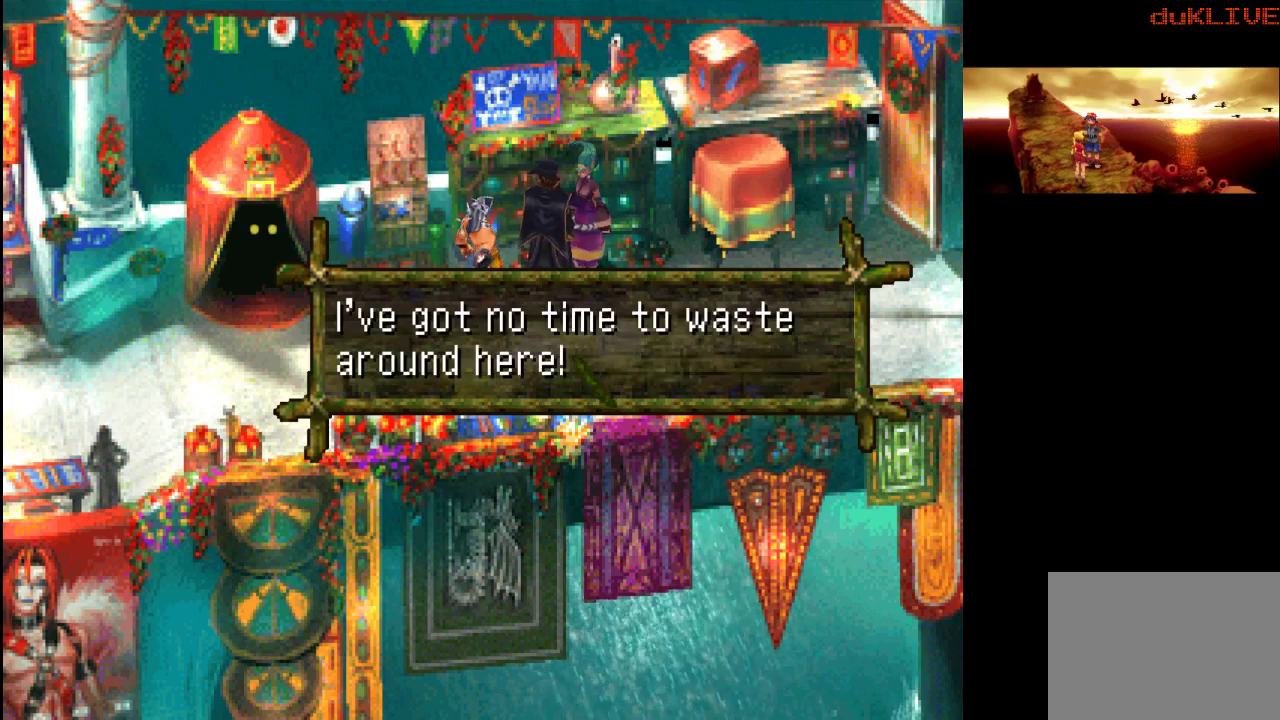
{"buttons": [], "left_stick": "center", "right_stick": "center", "events": []}
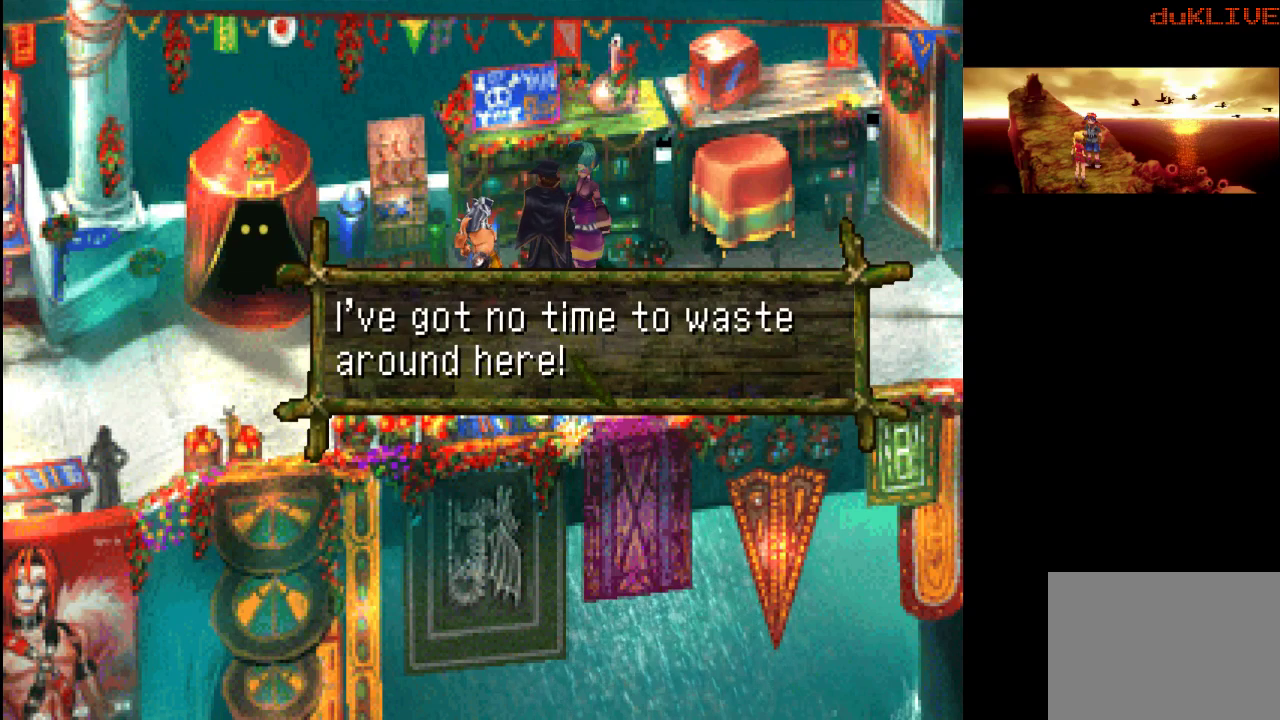
{"buttons": ["CROSS"], "left_stick": "center", "right_stick": "center", "events": [[467, "CROSS", "down"]]}
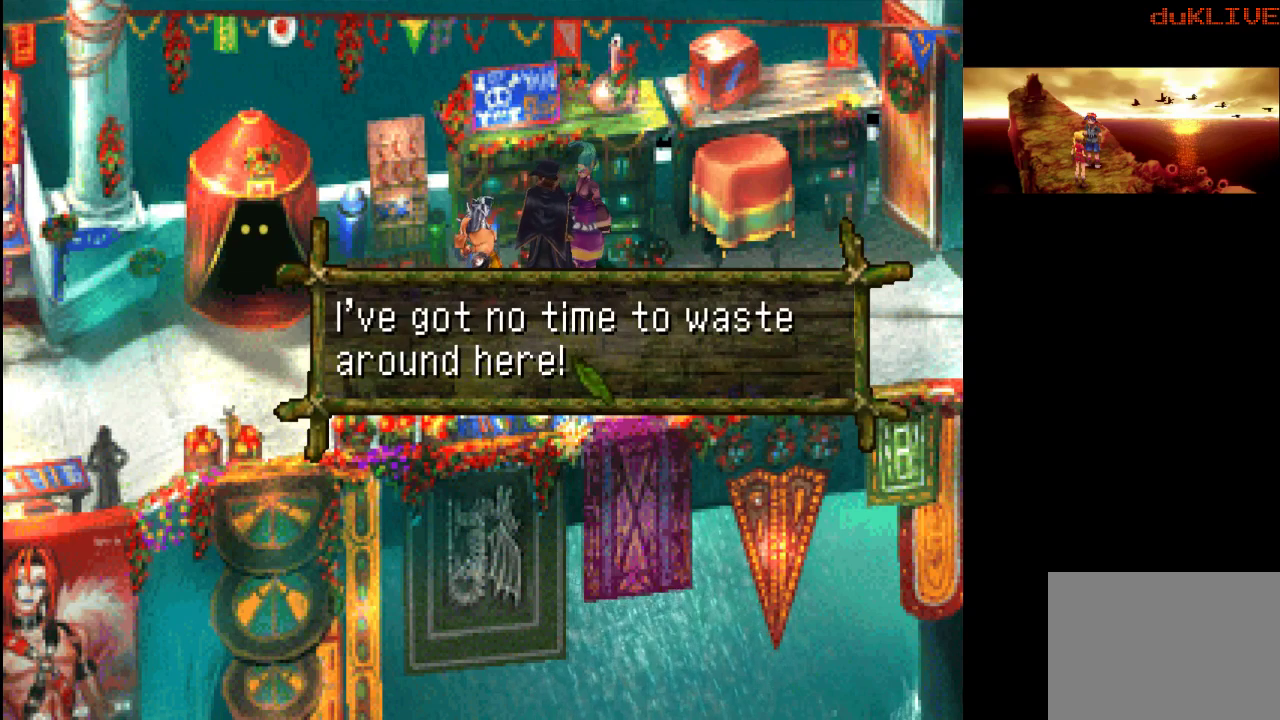
{"buttons": [], "left_stick": "center", "right_stick": "center", "events": [[100, "CROSS", "up"]]}
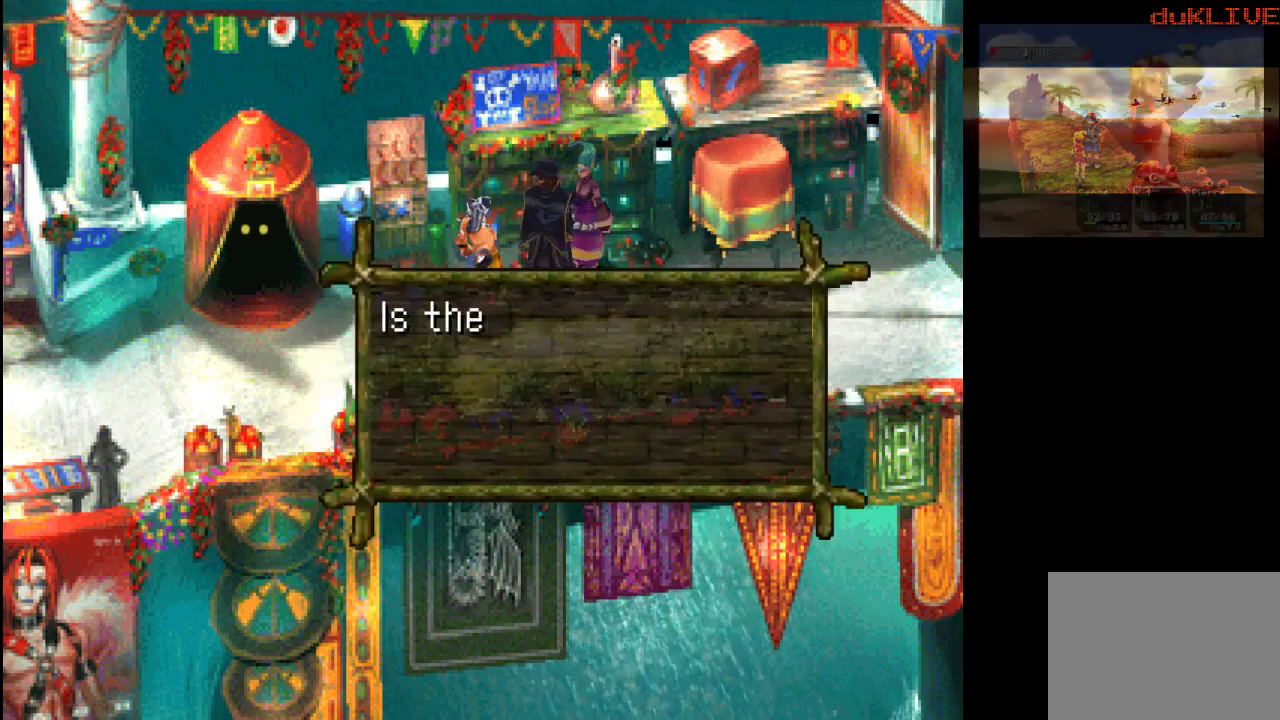
{"buttons": [], "left_stick": "center", "right_stick": "center", "events": []}
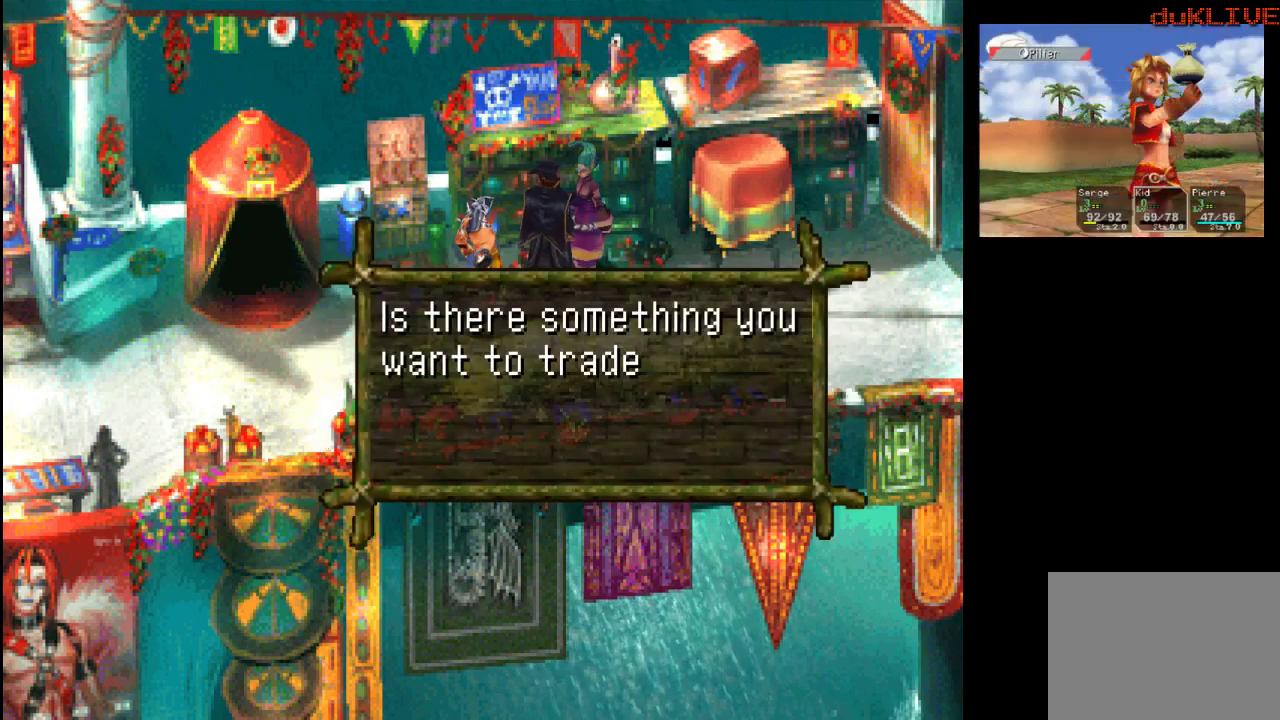
{"buttons": [], "left_stick": "center", "right_stick": "center", "events": [[267, "CROSS", "down"], [367, "CROSS", "up"]]}
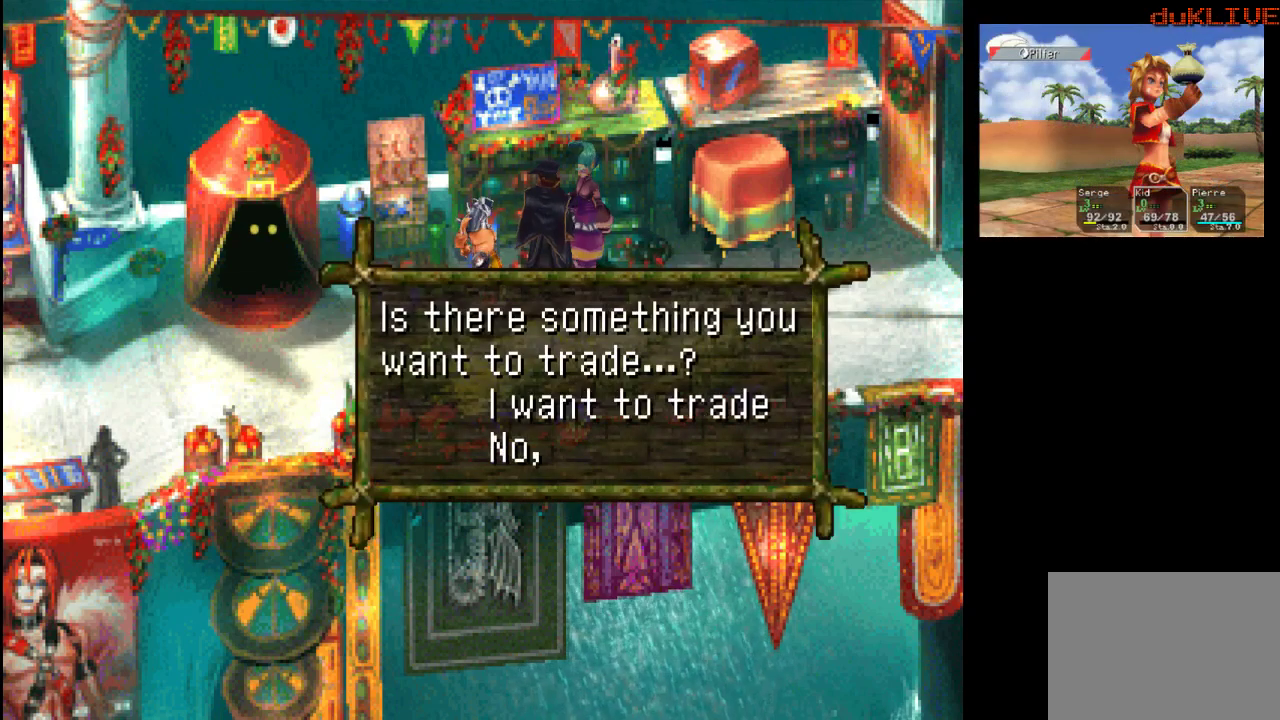
{"buttons": [], "left_stick": "center", "right_stick": "center", "events": []}
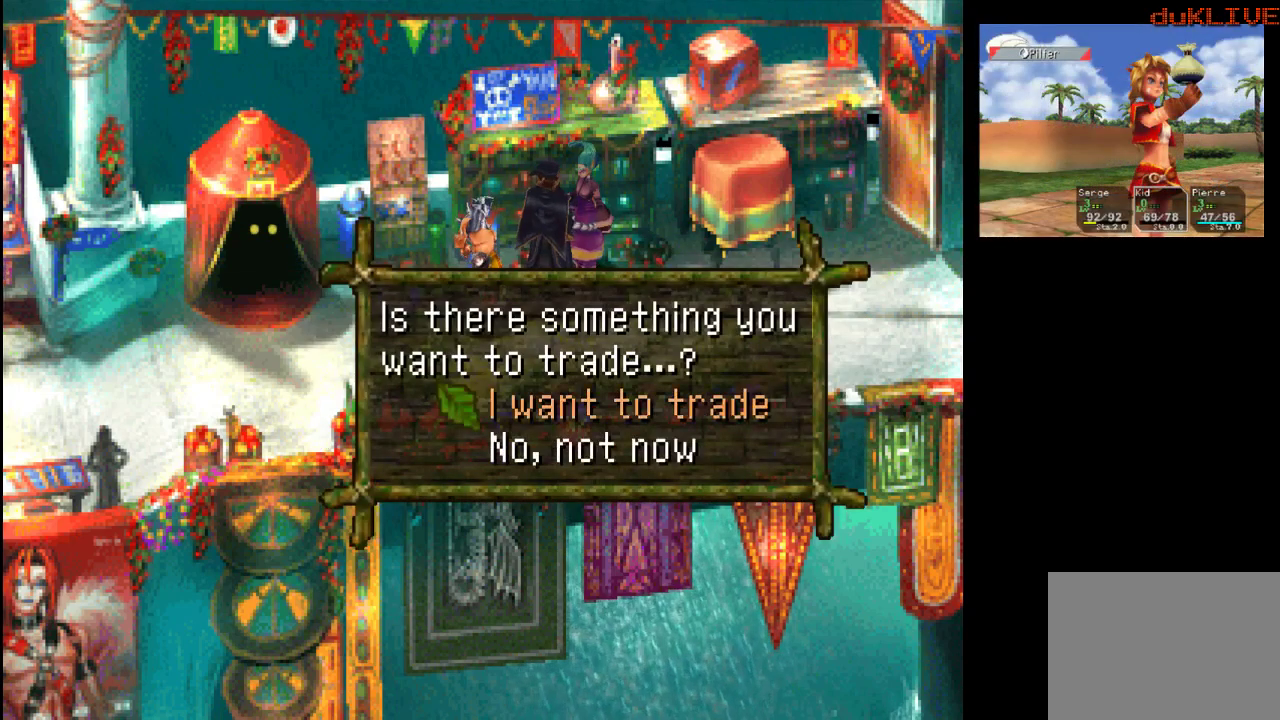
{"buttons": [], "left_stick": "center", "right_stick": "center", "events": [[167, "CROSS", "down"], [300, "CROSS", "up"]]}
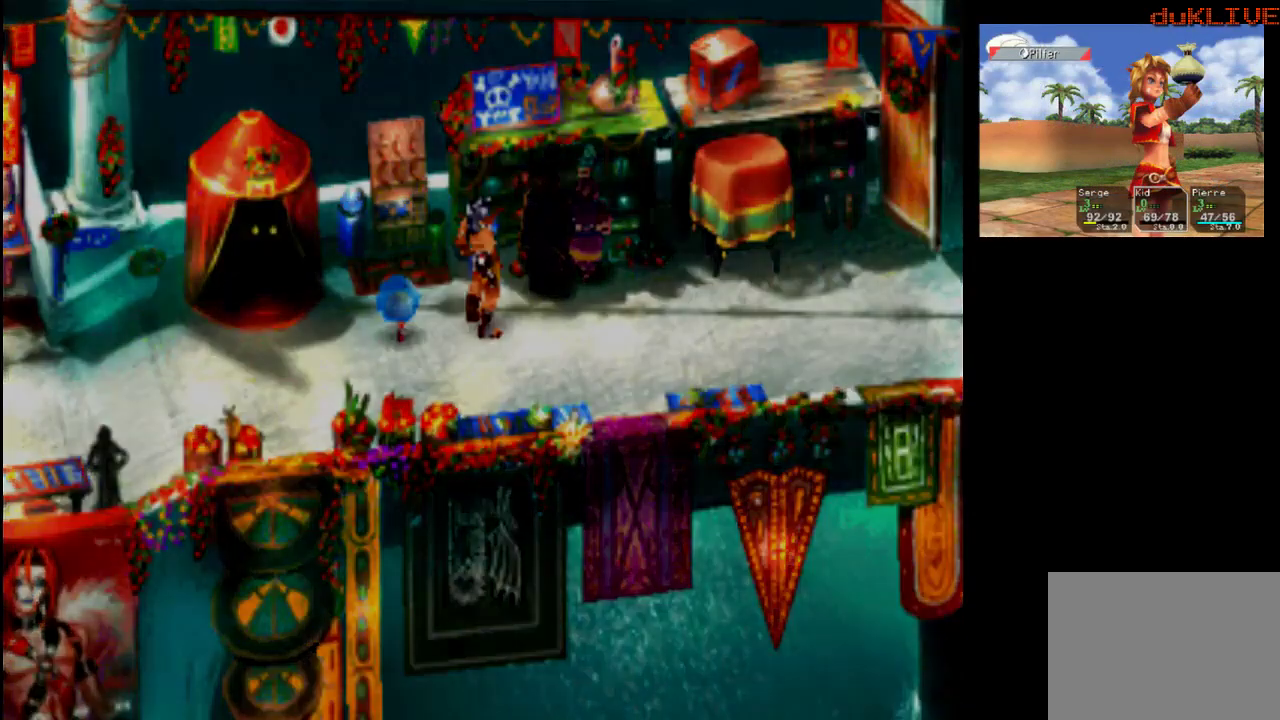
{"buttons": [], "left_stick": "center", "right_stick": "center", "events": []}
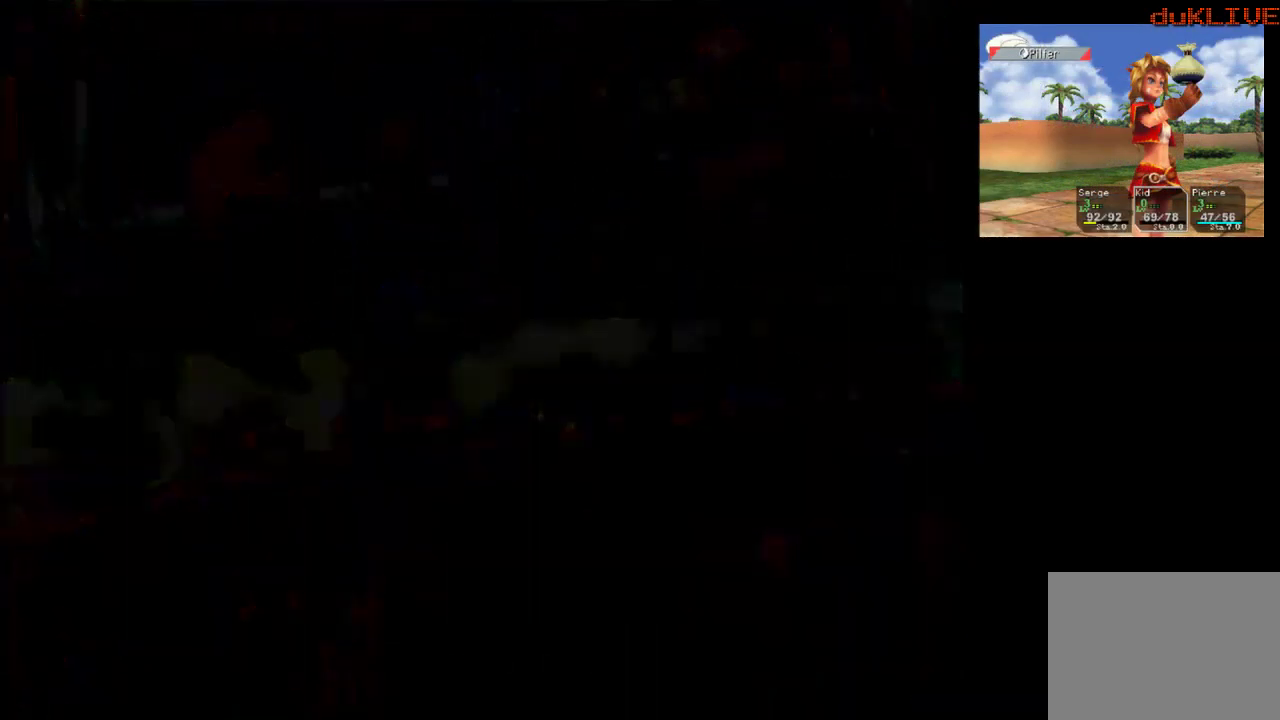
{"buttons": [], "left_stick": "center", "right_stick": "center", "events": []}
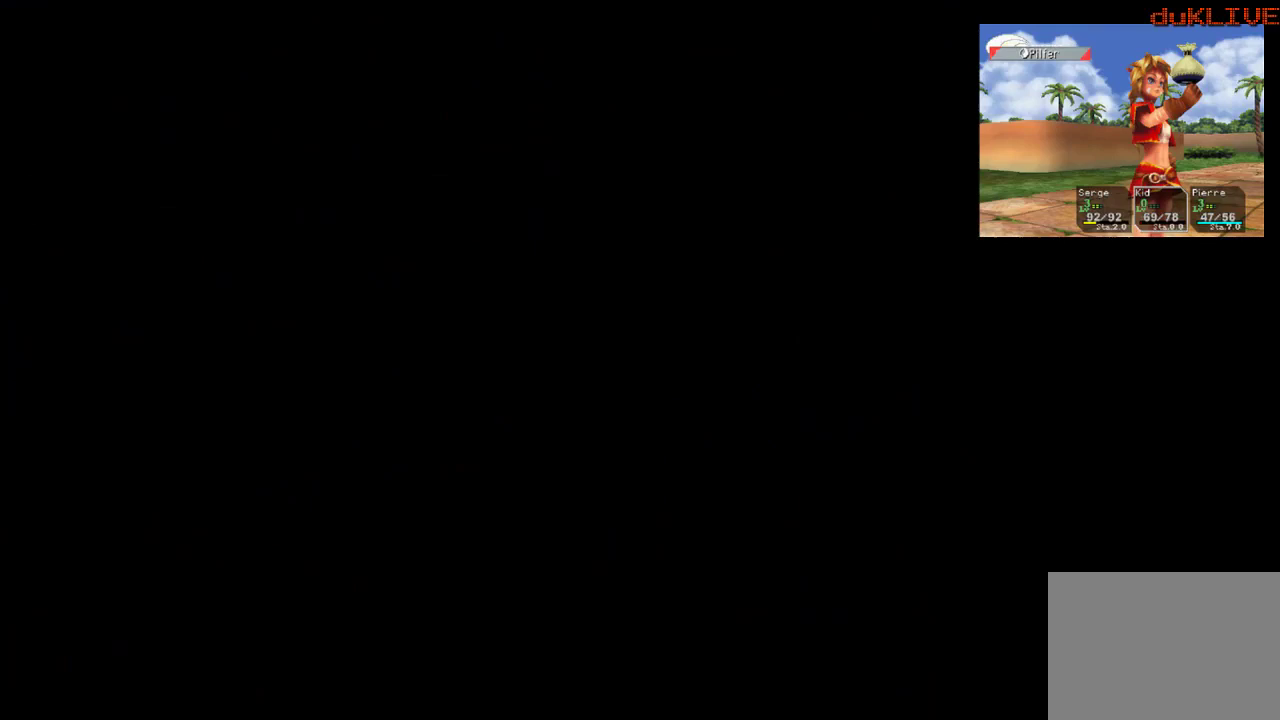
{"buttons": [], "left_stick": "center", "right_stick": "center", "events": []}
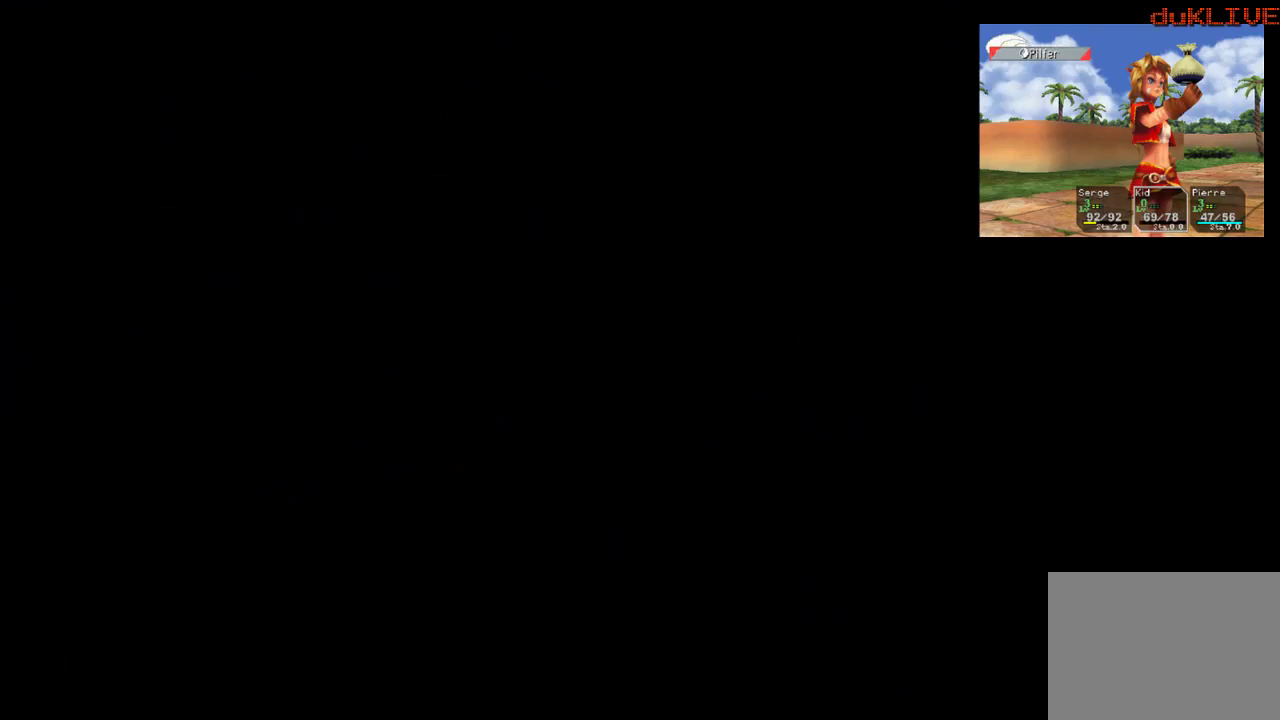
{"buttons": [], "left_stick": "center", "right_stick": "center", "events": []}
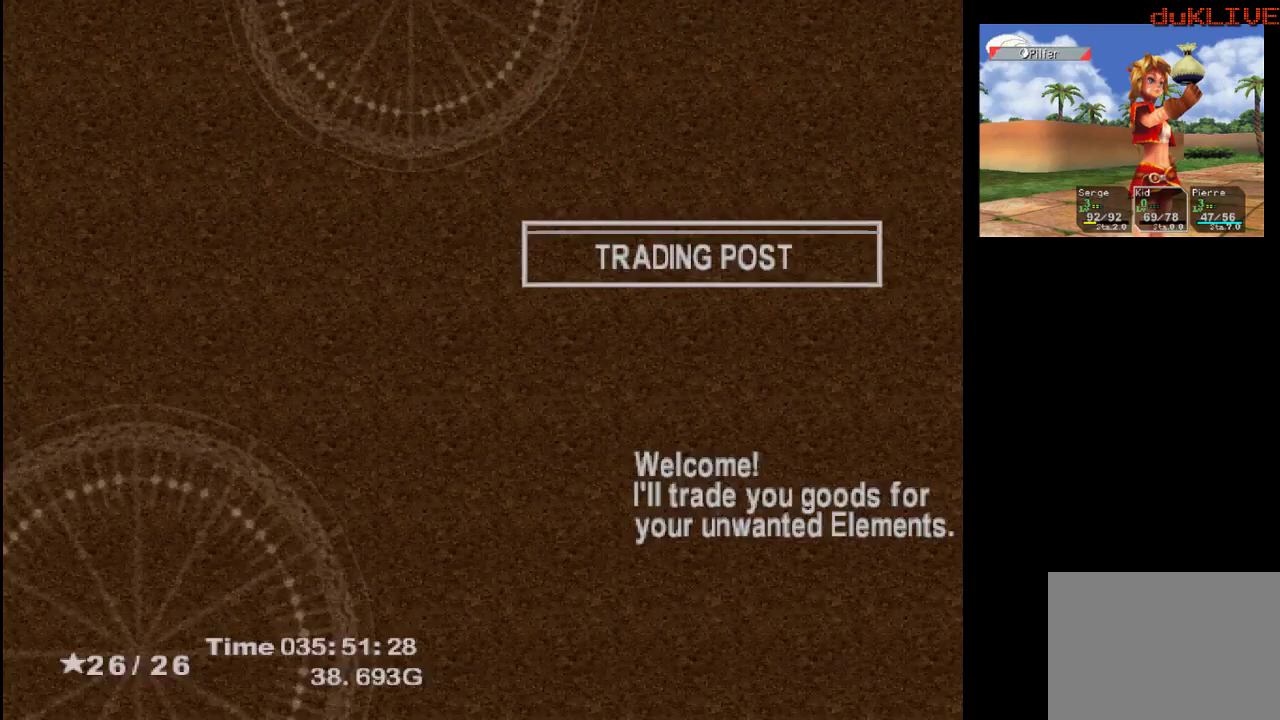
{"buttons": [], "left_stick": "center", "right_stick": "center", "events": []}
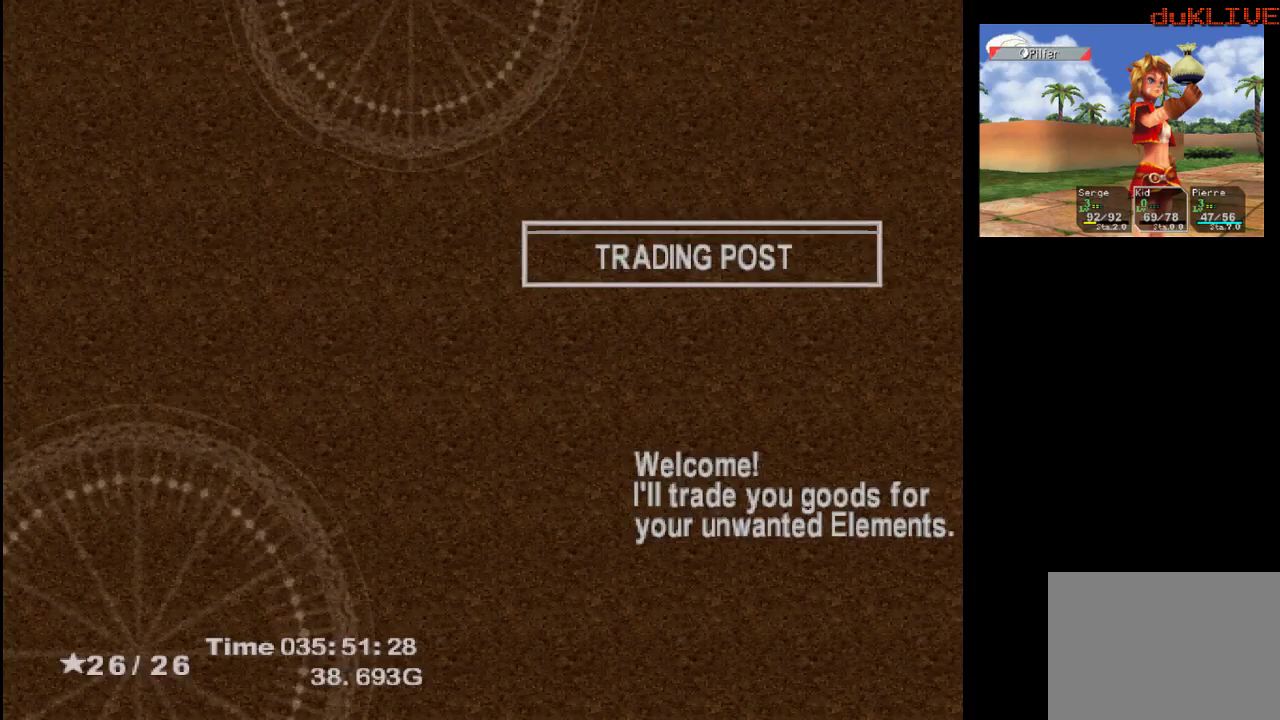
{"buttons": [], "left_stick": "center", "right_stick": "center", "events": []}
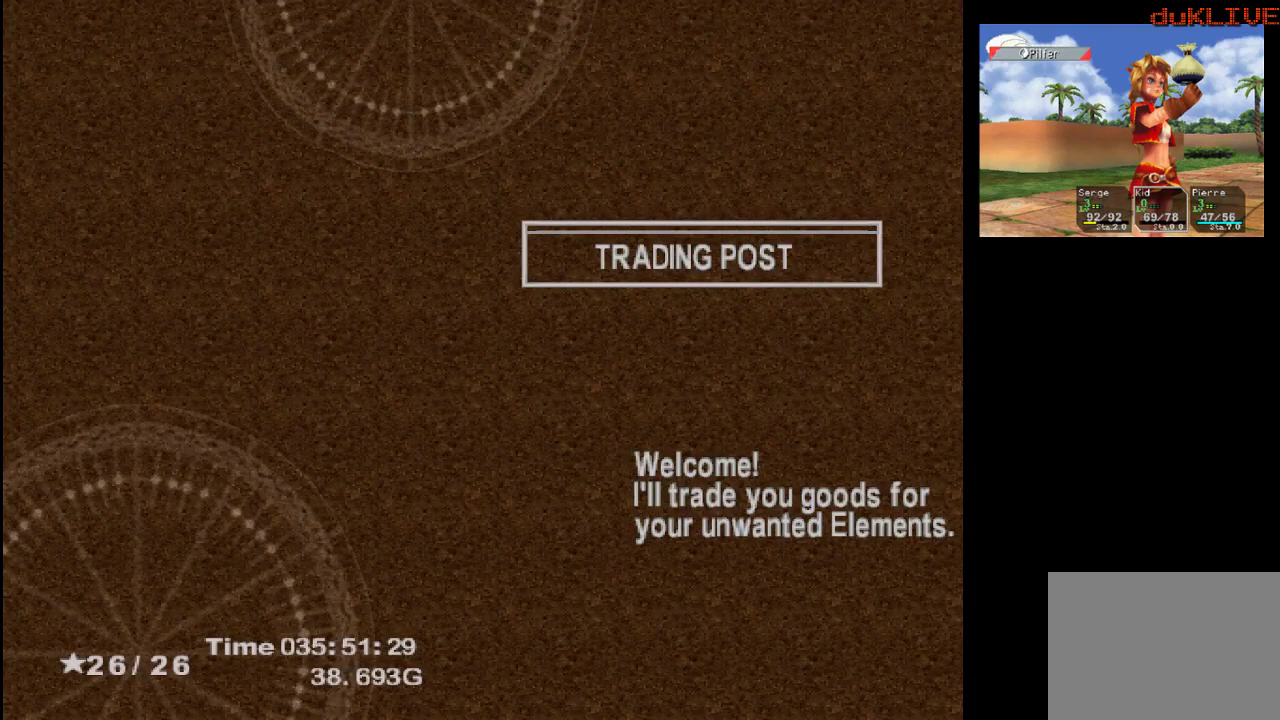
{"buttons": [], "left_stick": "center", "right_stick": "center", "events": []}
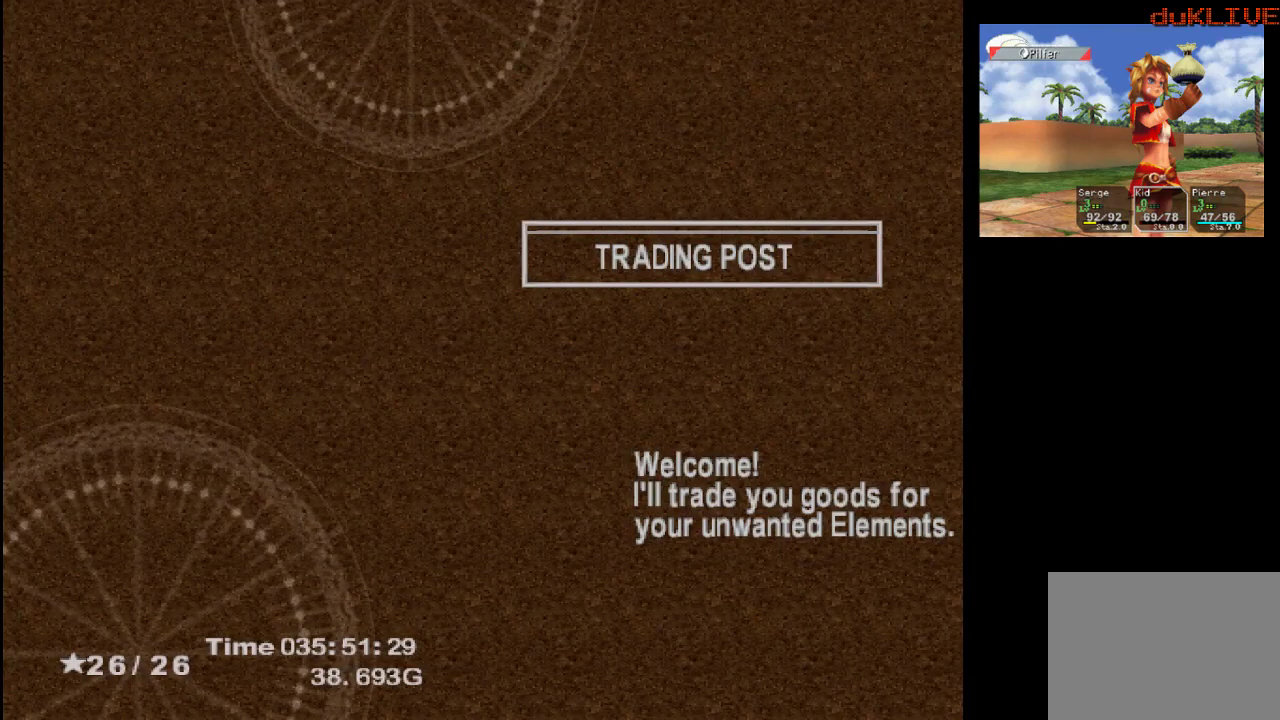
{"buttons": [], "left_stick": "center", "right_stick": "center", "events": [[333, "CROSS", "down"], [467, "CROSS", "up"]]}
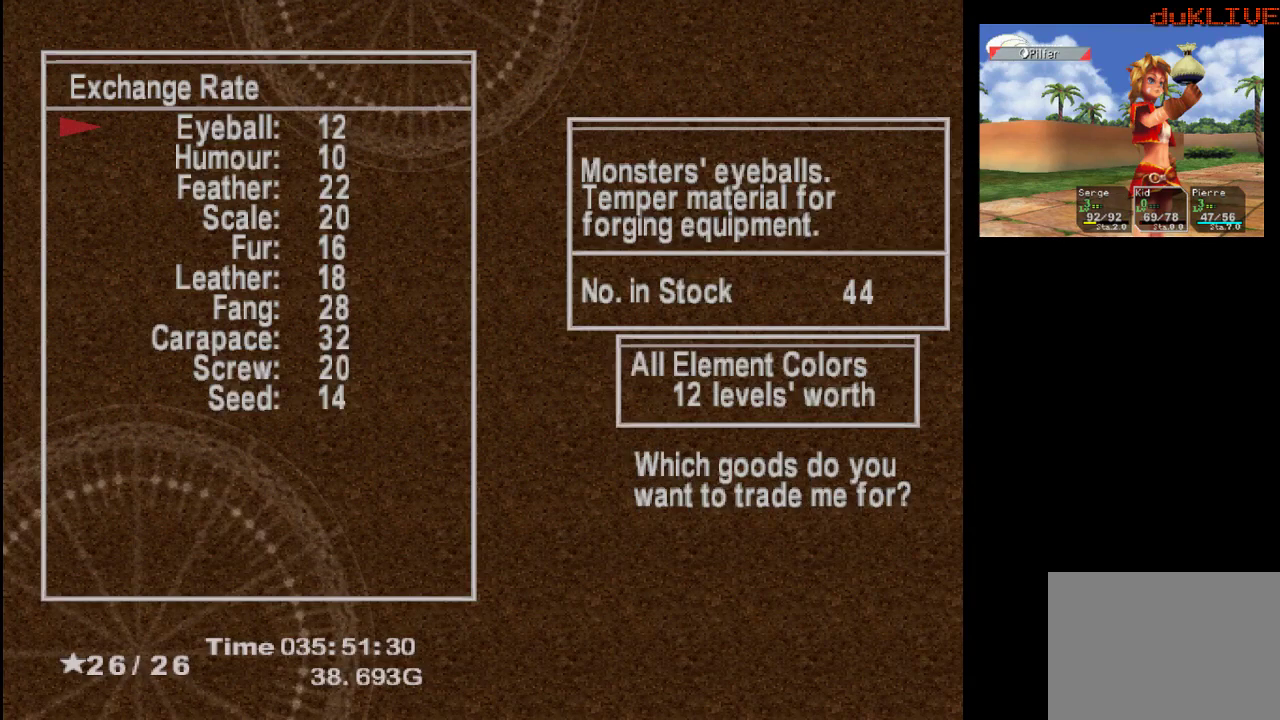
{"buttons": [], "left_stick": "down-left", "right_stick": "center", "events": [[367, "left_stick", "down-left"]]}
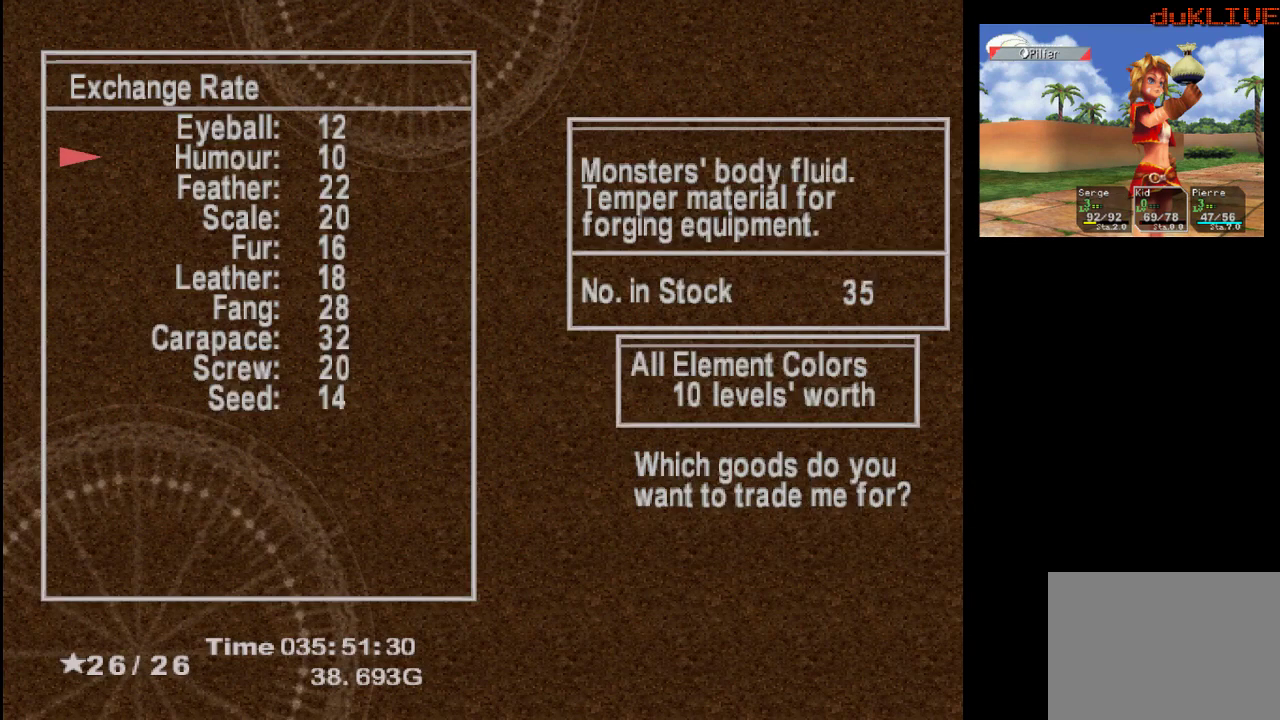
{"buttons": [], "left_stick": "center", "right_stick": "center", "events": [[33, "left_stick", "center"], [133, "left_stick", "down"], [267, "left_stick", "center"], [367, "left_stick", "down"], [467, "left_stick", "center"]]}
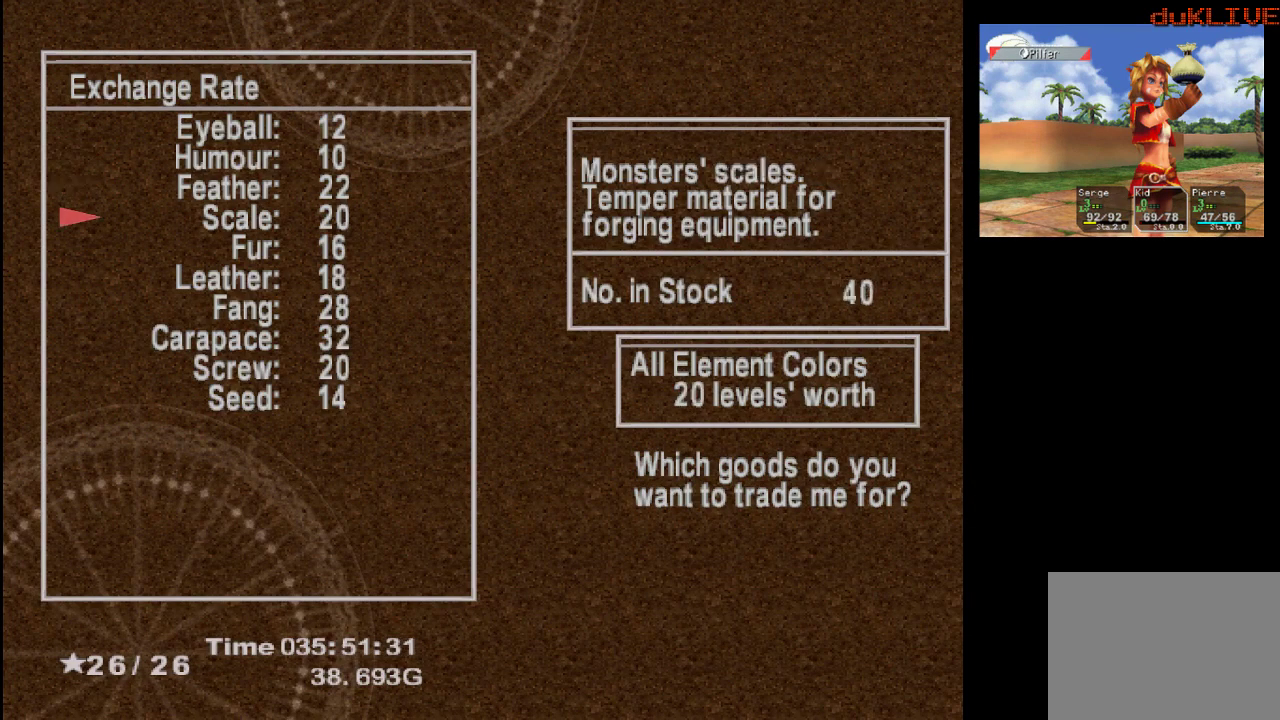
{"buttons": [], "left_stick": "down", "right_stick": "center", "events": [[67, "left_stick", "down"]]}
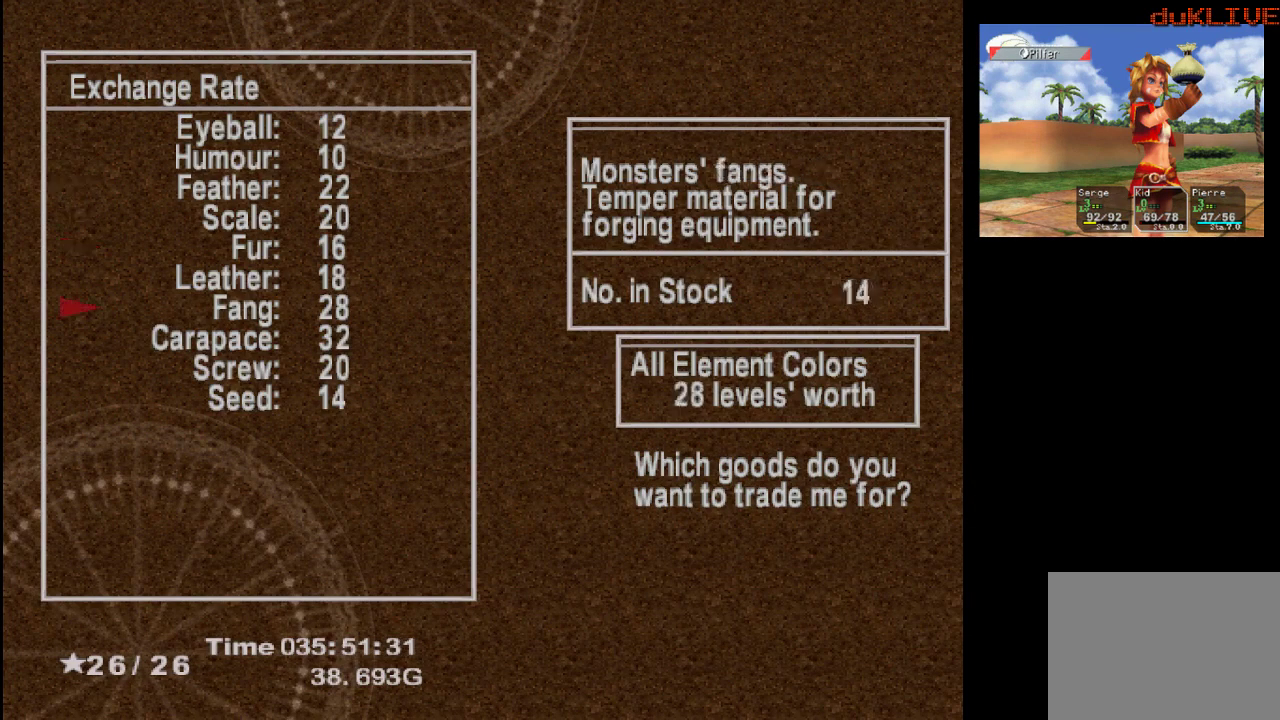
{"buttons": ["CIRCLE"], "left_stick": "center", "right_stick": "center", "events": [[133, "left_stick", "center"], [433, "CIRCLE", "down"]]}
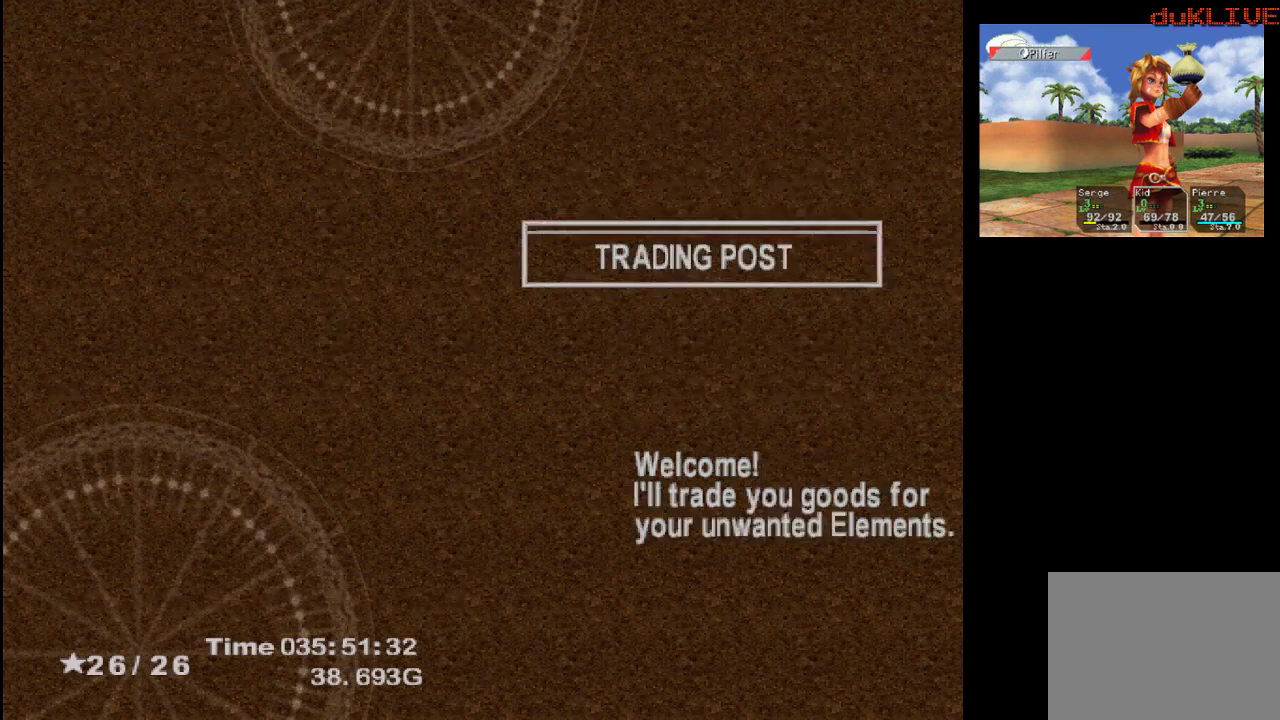
{"buttons": ["CIRCLE"], "left_stick": "center", "right_stick": "center", "events": [[33, "CIRCLE", "up"], [100, "CIRCLE", "down"], [200, "CIRCLE", "up"], [267, "CIRCLE", "down"], [367, "CIRCLE", "up"], [433, "CIRCLE", "down"]]}